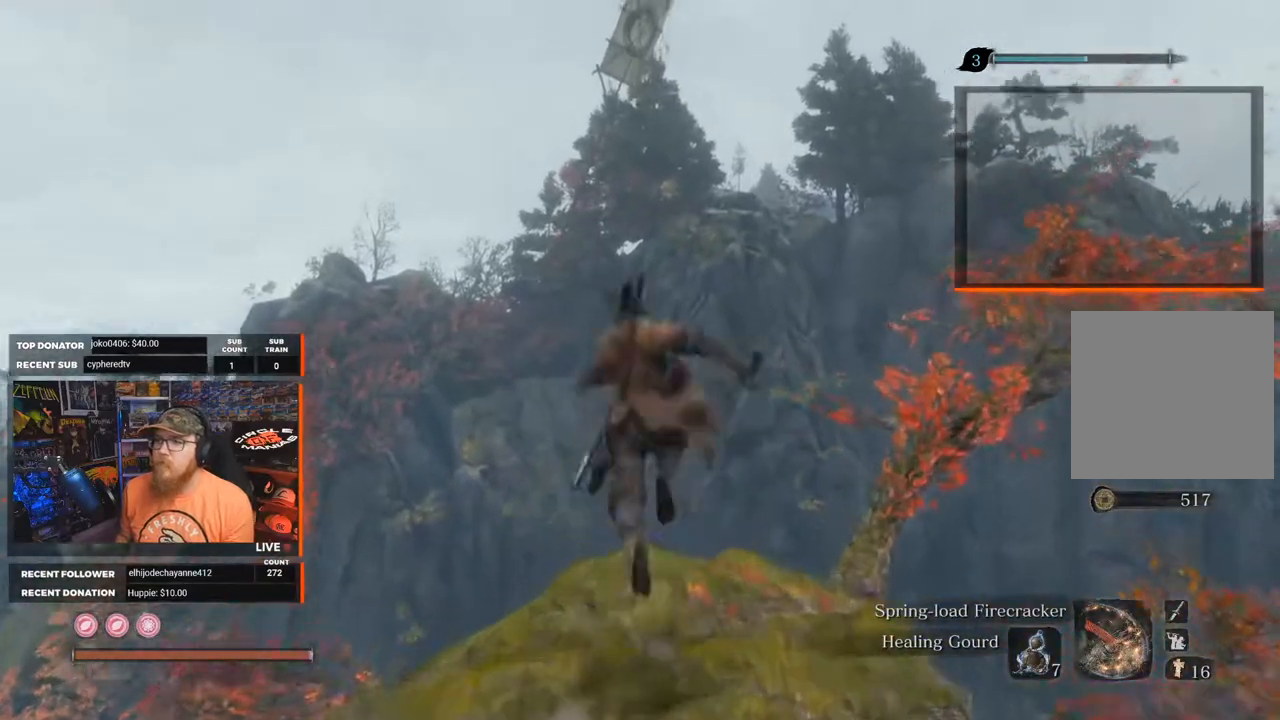
Gameplay with a controller (Xbox layout); each line is a JSON object with the inputs held at the frame after it. "events" lists button and stick changes between this image and that frame as [ms after this image, input, new state], when the widget could be followed in between. Not read: SHARE.
{"buttons": ["L2"], "left_stick": "up", "right_stick": "center", "events": [[250, "L2", "down"], [317, "right_stick", "center"], [350, "L2", "up"], [467, "L2", "down"]]}
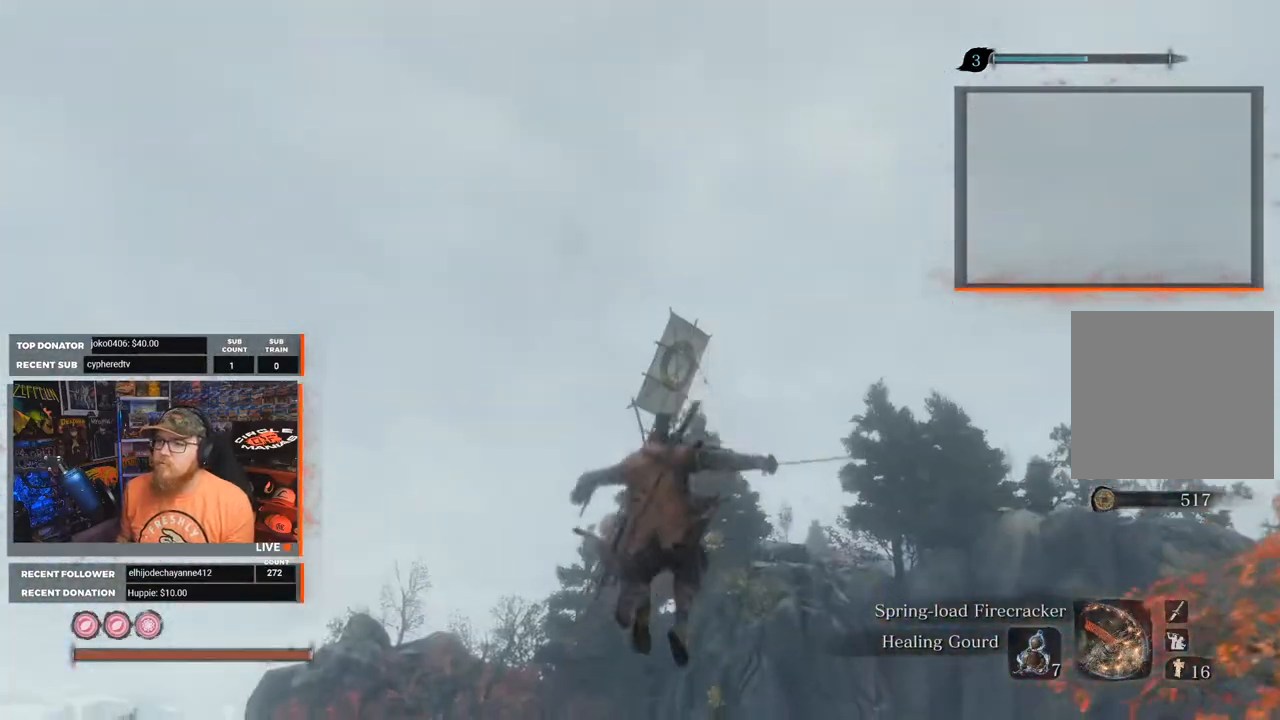
{"buttons": [], "left_stick": "up", "right_stick": "up", "events": [[67, "L2", "up"], [67, "right_stick", "down"], [183, "L2", "down"], [217, "right_stick", "center"], [317, "L2", "up"], [383, "L2", "down"], [383, "right_stick", "up"], [500, "L2", "up"]]}
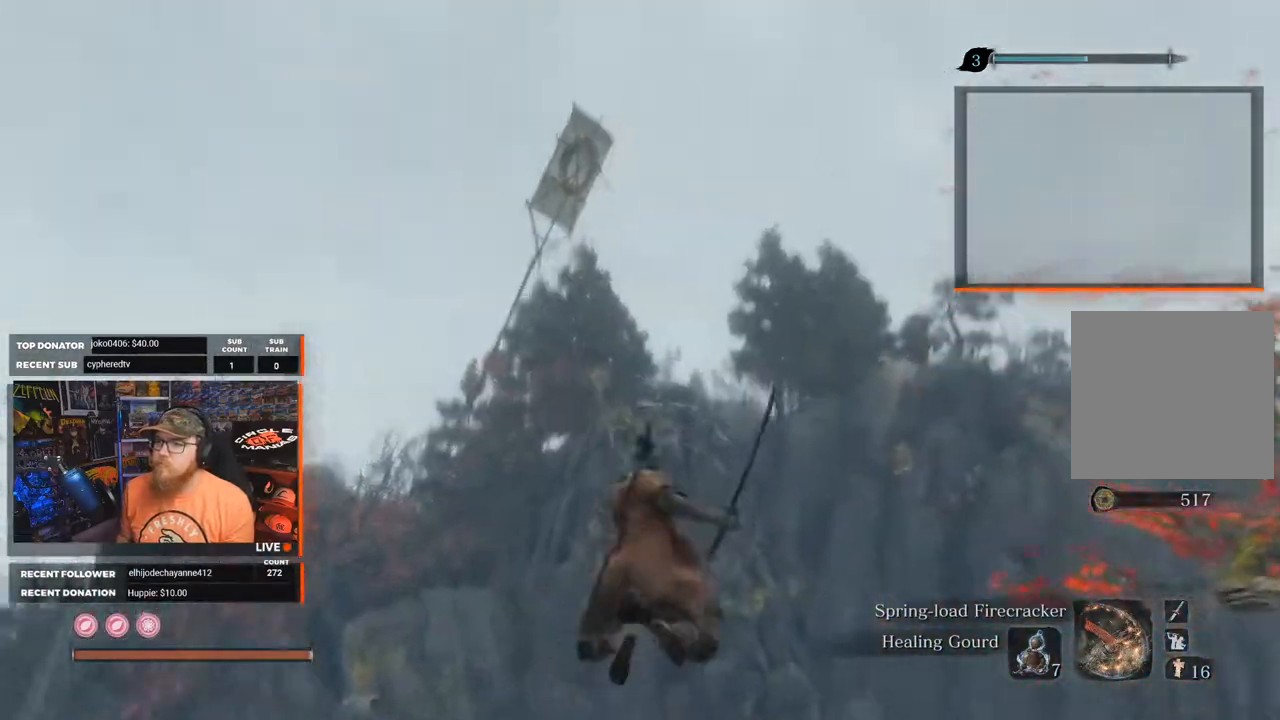
{"buttons": [], "left_stick": "up", "right_stick": "center", "events": [[83, "right_stick", "center"], [100, "L2", "down"], [217, "L2", "up"]]}
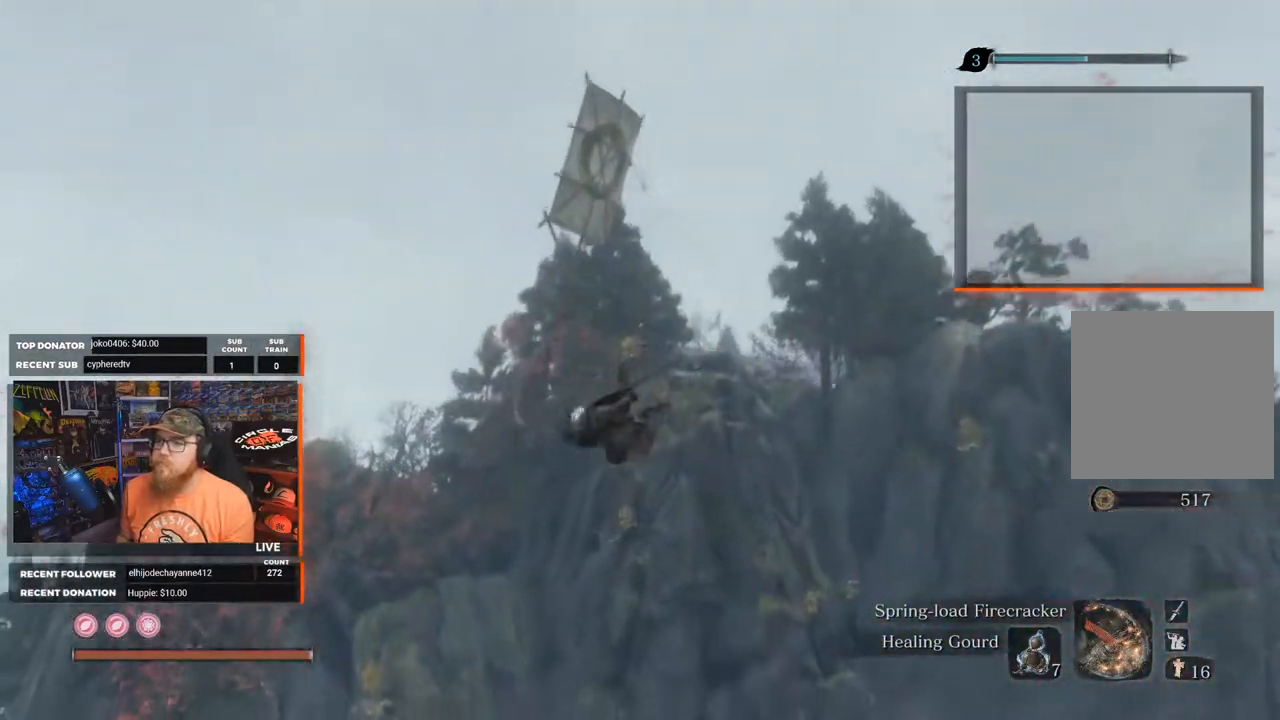
{"buttons": [], "left_stick": "center", "right_stick": "down", "events": [[100, "left_stick", "center"], [350, "right_stick", "down"]]}
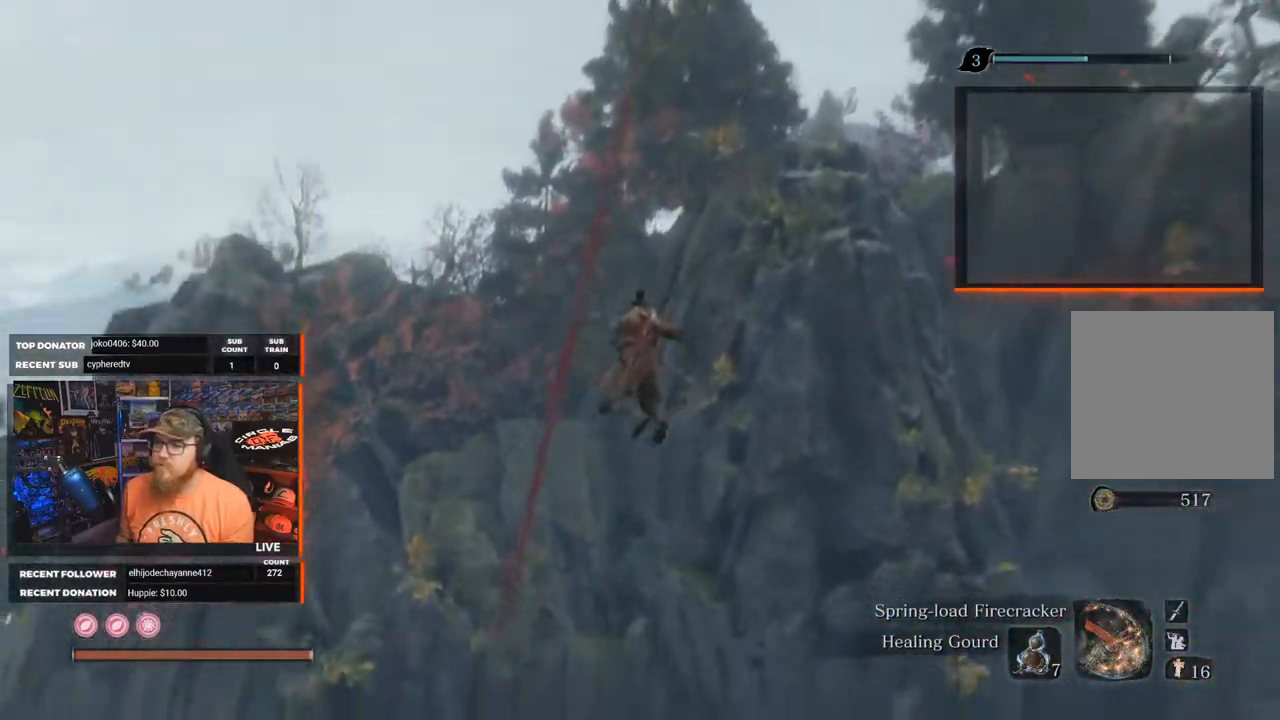
{"buttons": [], "left_stick": "up", "right_stick": "down", "events": [[350, "left_stick", "up"]]}
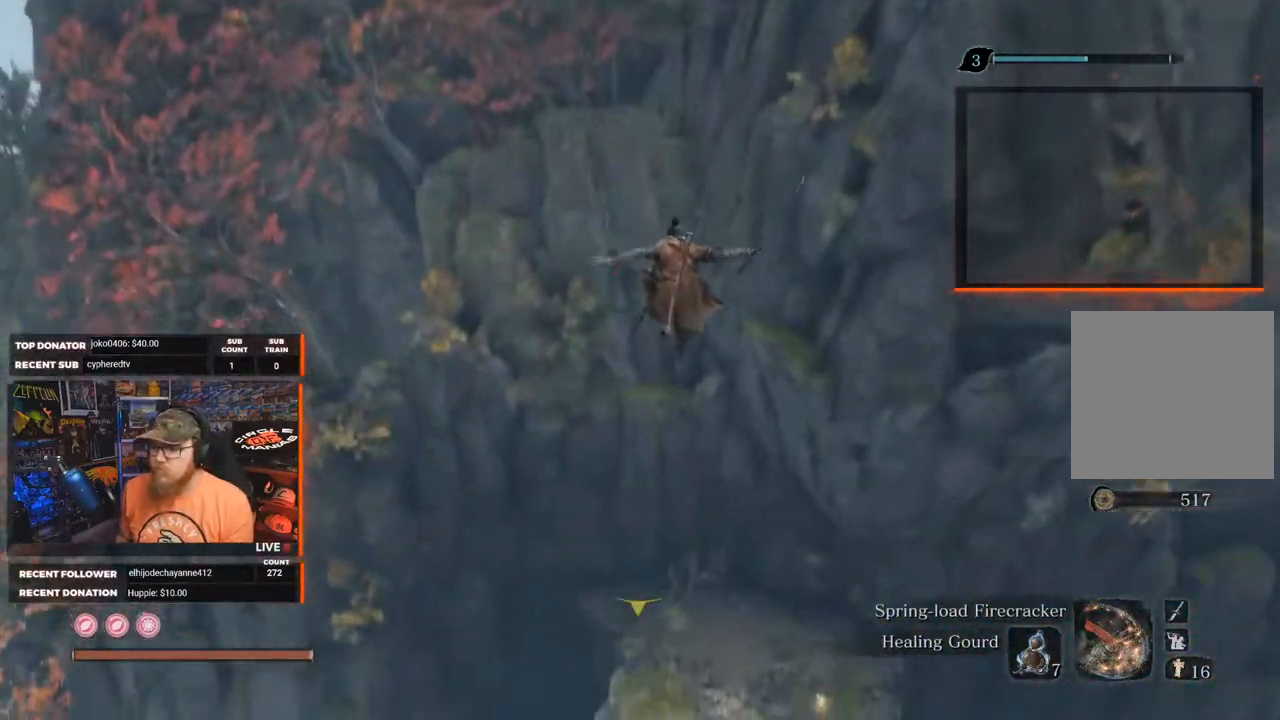
{"buttons": [], "left_stick": "up", "right_stick": "center", "events": [[83, "right_stick", "center"]]}
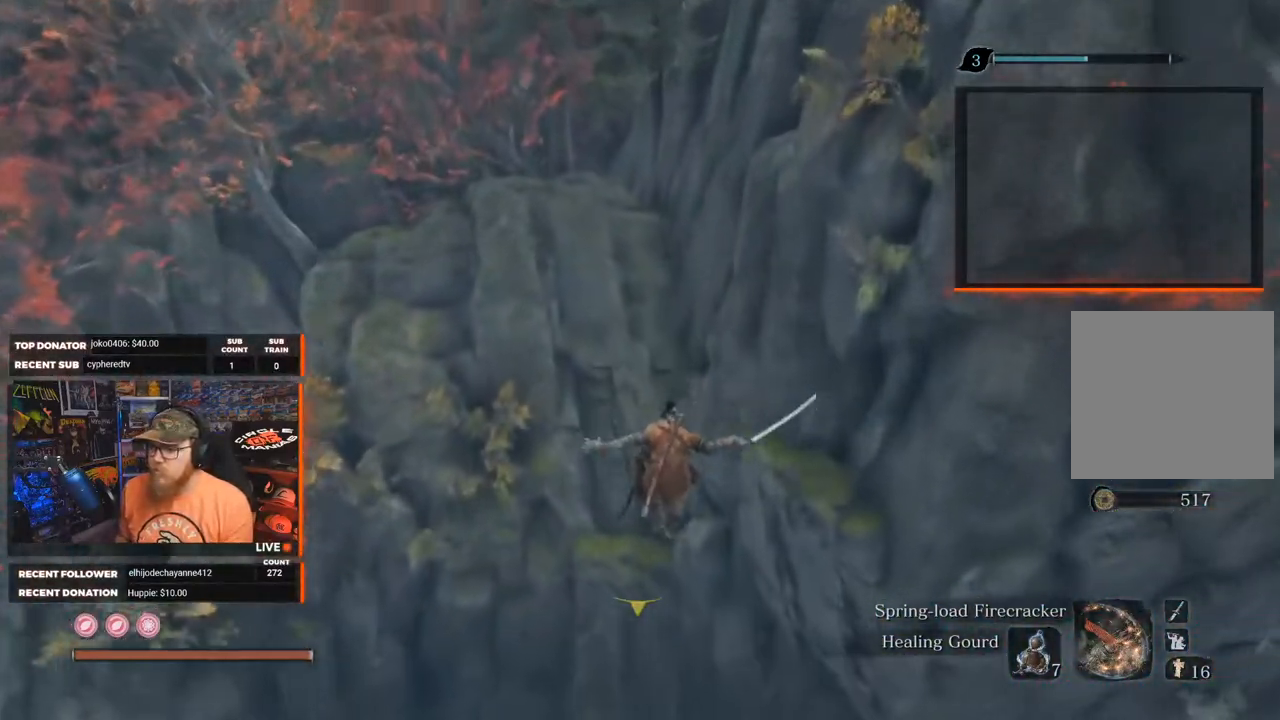
{"buttons": [], "left_stick": "center", "right_stick": "down", "events": [[17, "left_stick", "center"], [83, "right_stick", "down"]]}
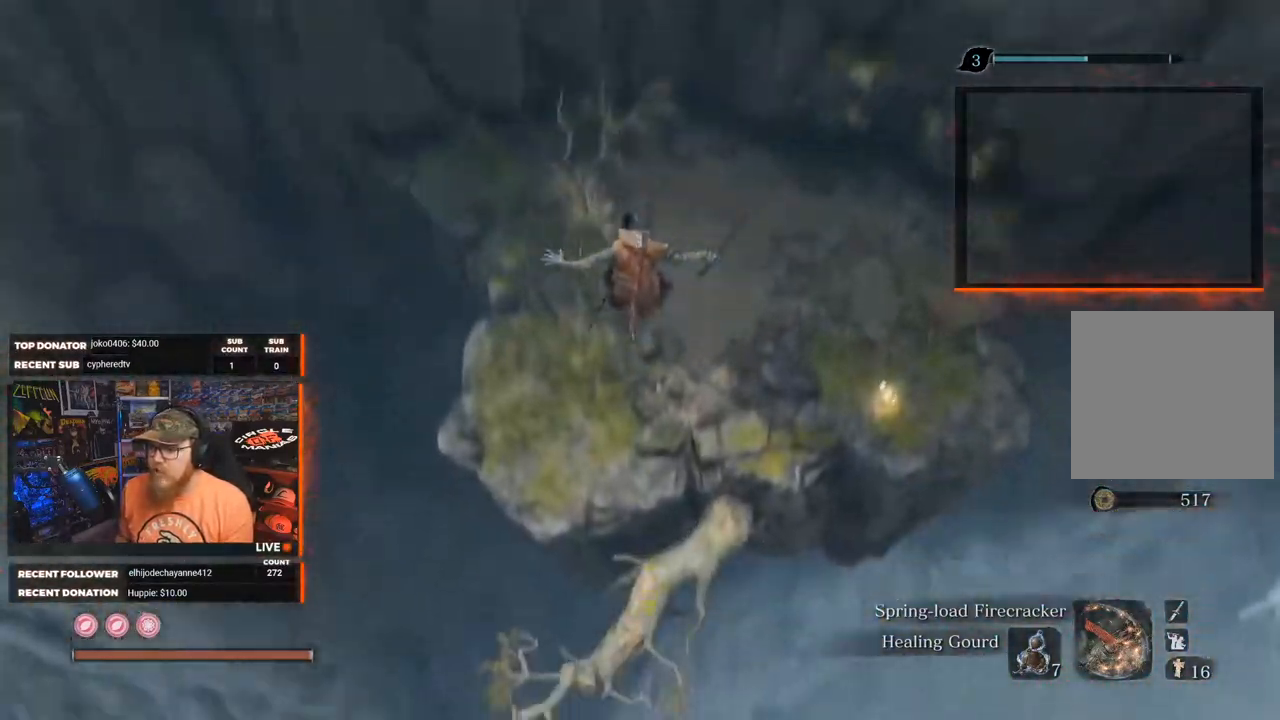
{"buttons": [], "left_stick": "center", "right_stick": "up-right", "events": [[67, "right_stick", "center"], [350, "right_stick", "up-right"]]}
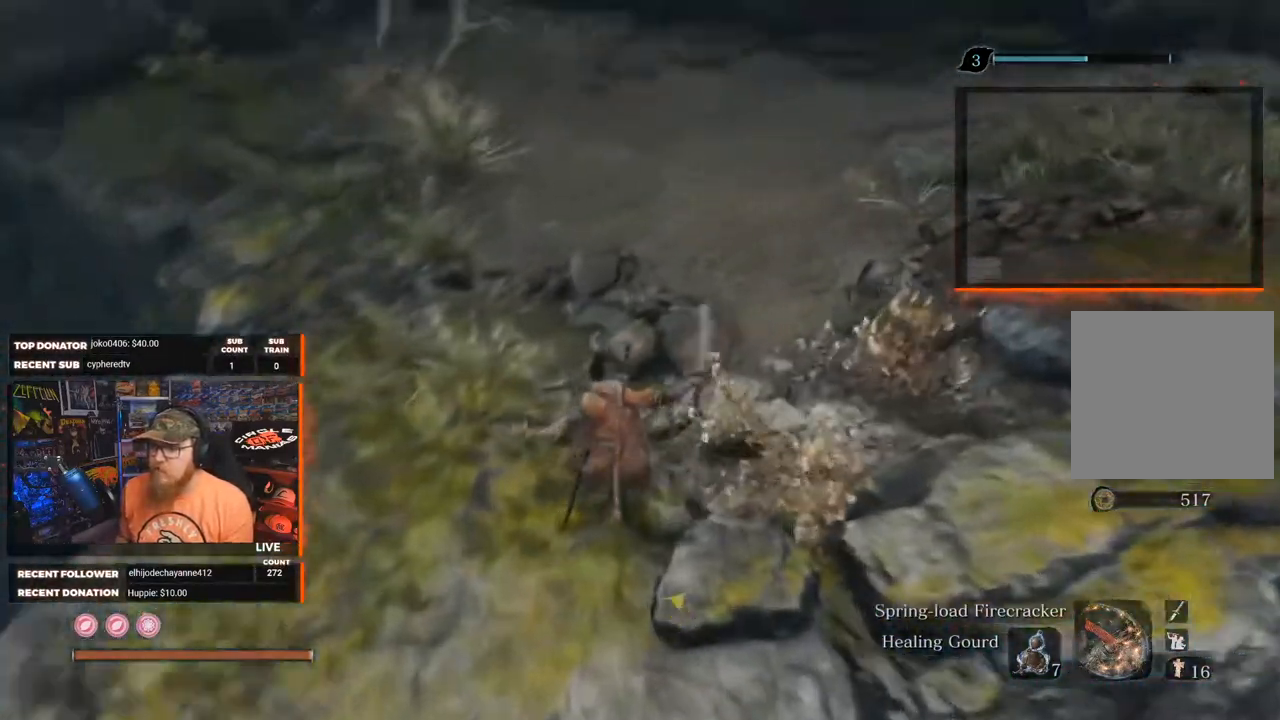
{"buttons": [], "left_stick": "center", "right_stick": "up-right", "events": []}
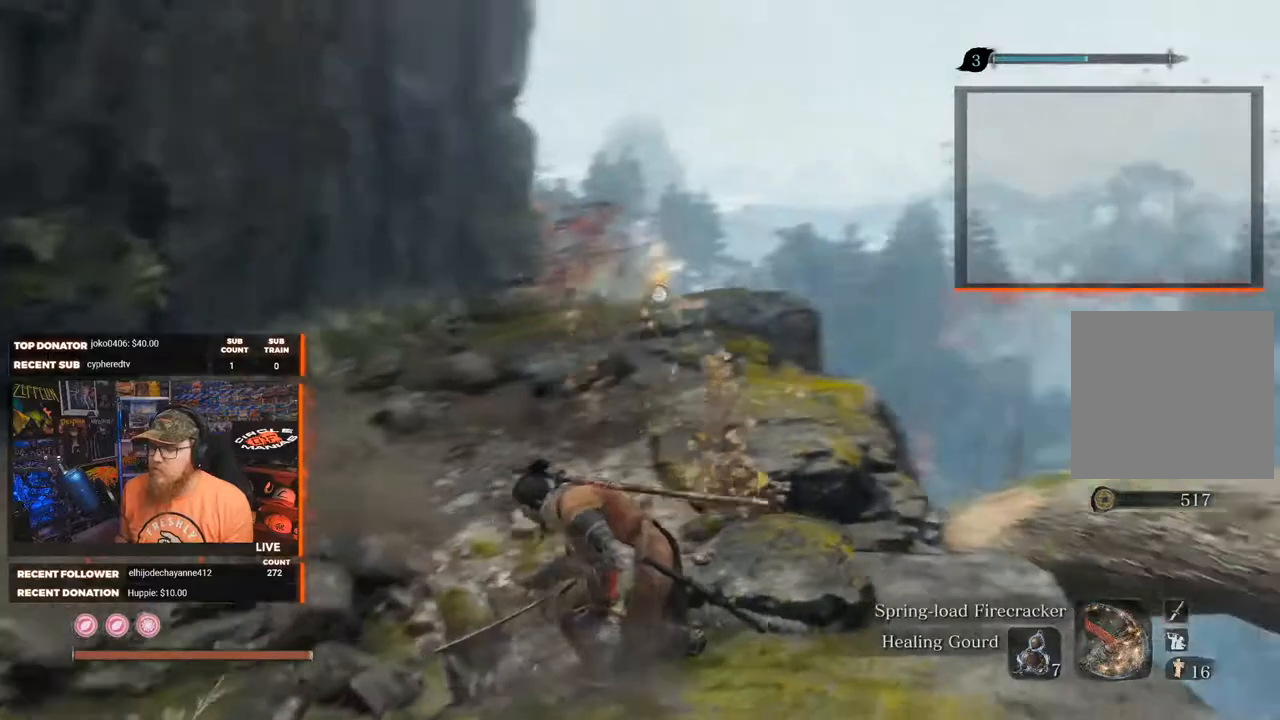
{"buttons": [], "left_stick": "center", "right_stick": "center", "events": [[333, "right_stick", "center"]]}
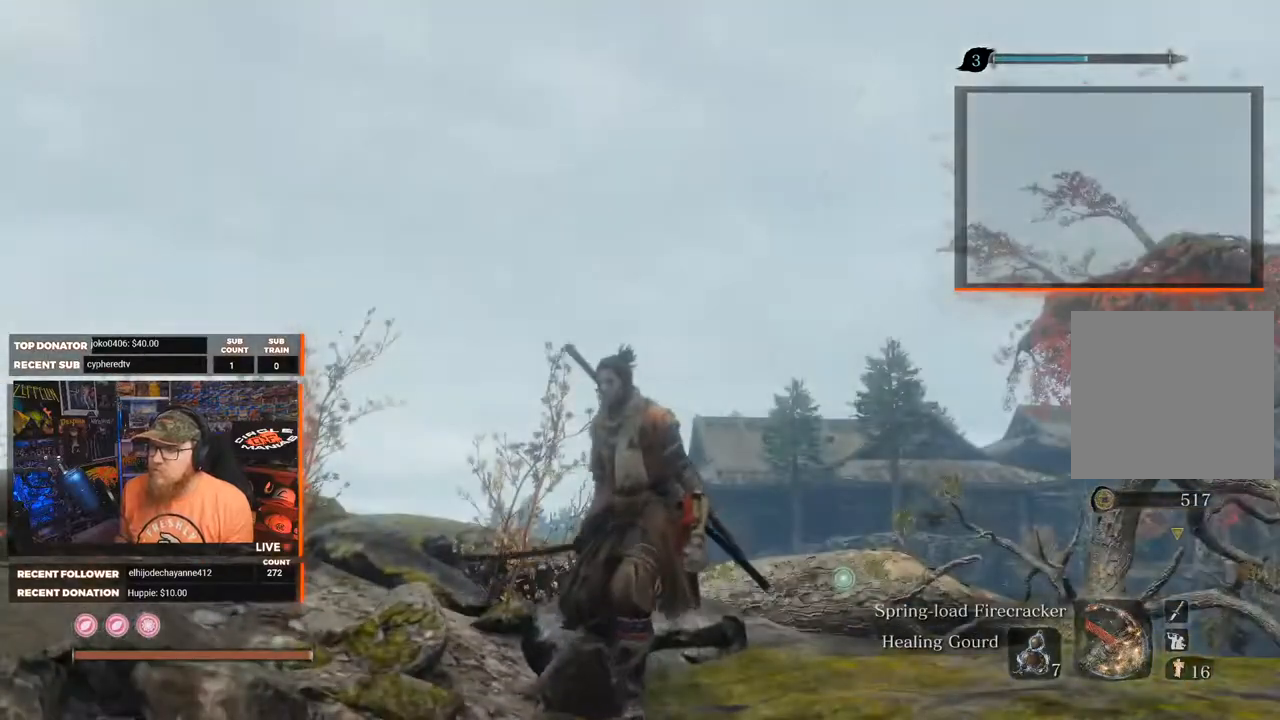
{"buttons": [], "left_stick": "center", "right_stick": "center", "events": [[83, "right_stick", "up-right"], [217, "right_stick", "up"], [367, "right_stick", "center"]]}
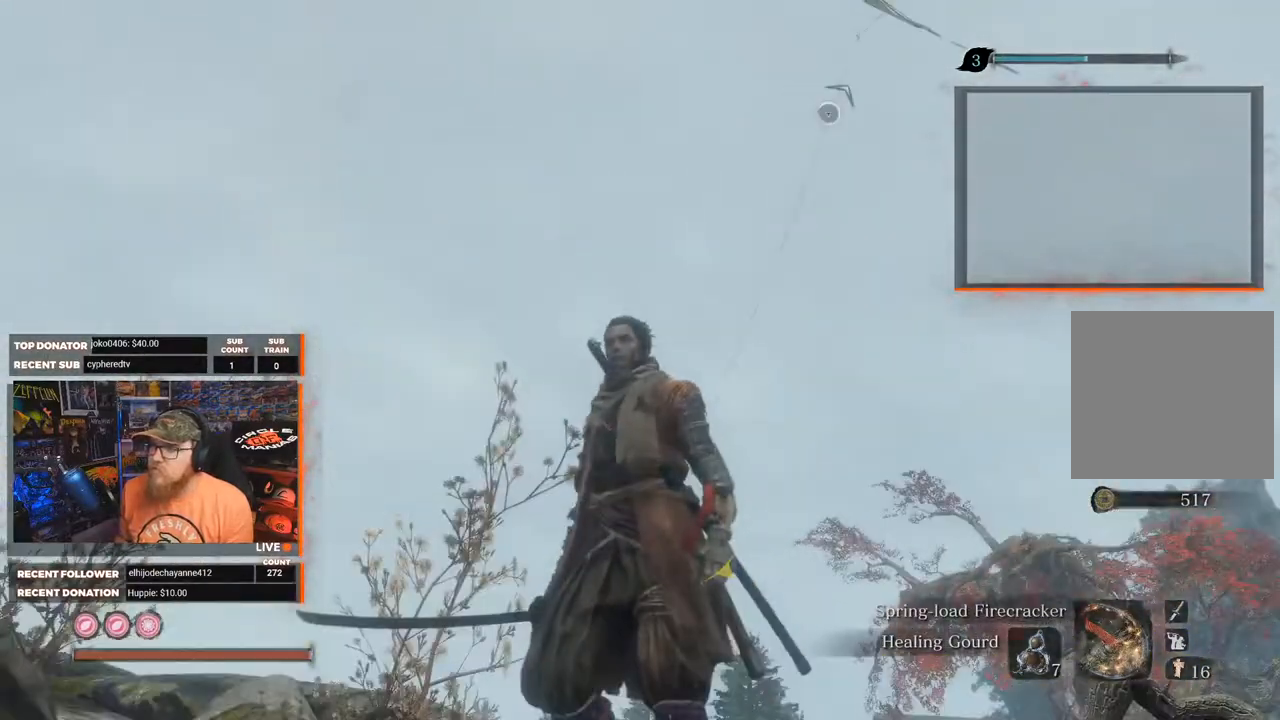
{"buttons": [], "left_stick": "up-left", "right_stick": "down-left", "events": [[217, "right_stick", "down-left"], [367, "left_stick", "up-left"]]}
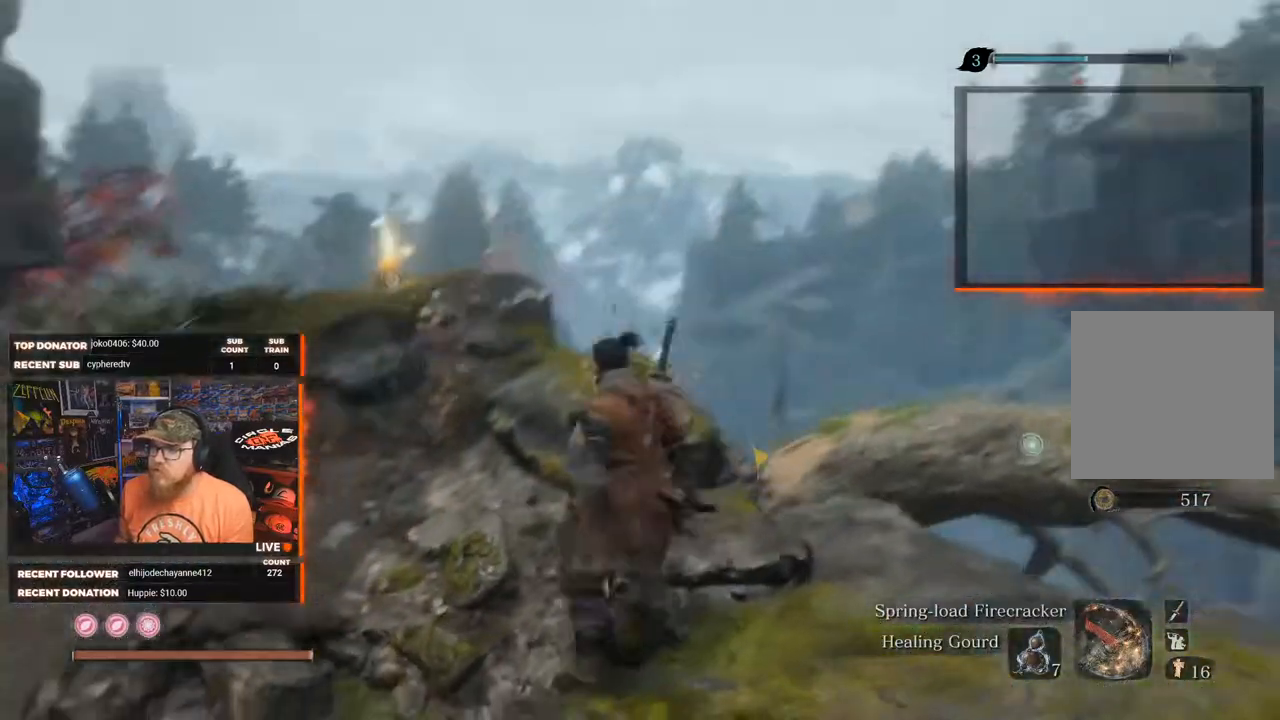
{"buttons": [], "left_stick": "up", "right_stick": "center", "events": [[183, "left_stick", "up"], [300, "right_stick", "center"]]}
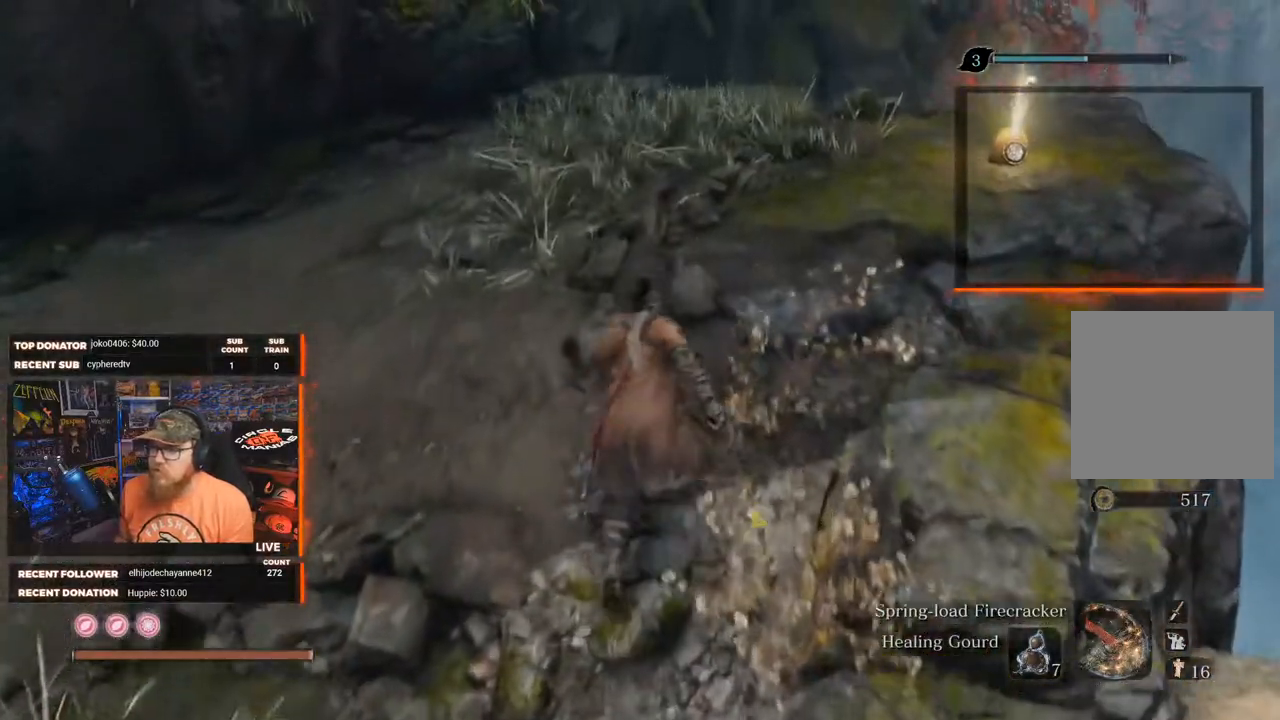
{"buttons": [], "left_stick": "up-right", "right_stick": "center", "events": [[417, "left_stick", "up-right"]]}
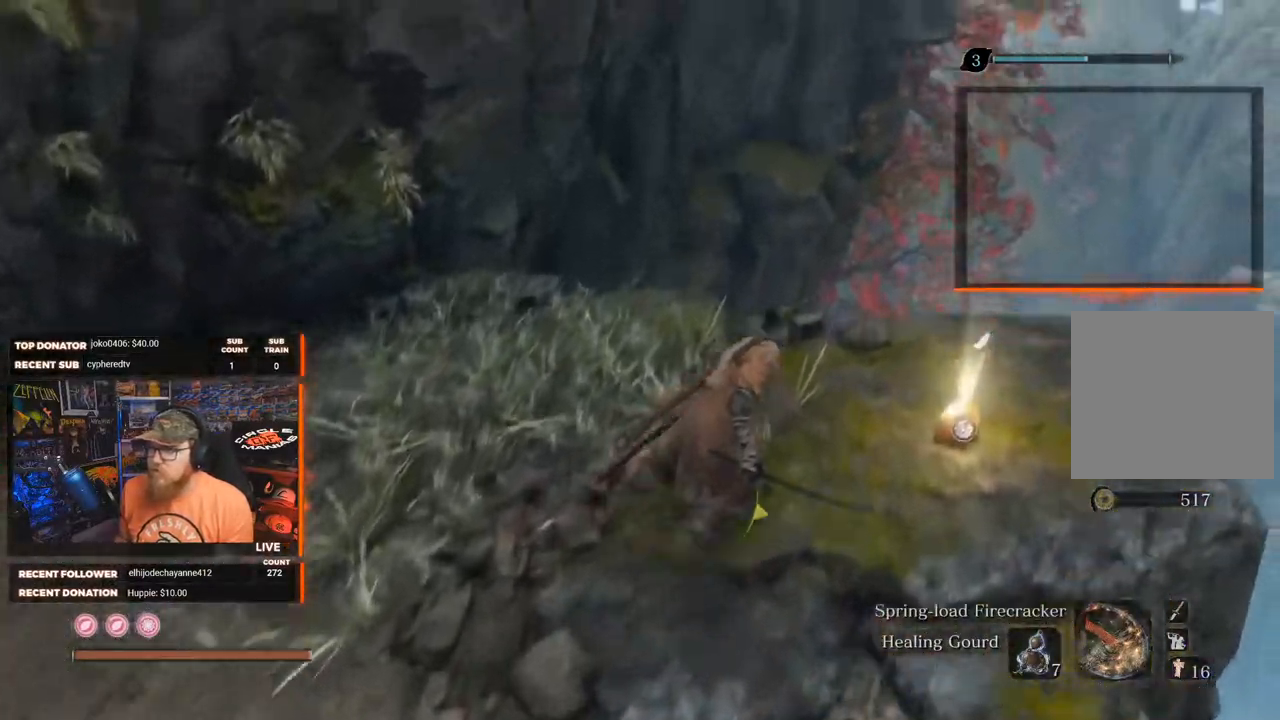
{"buttons": [], "left_stick": "center", "right_stick": "center", "events": [[117, "left_stick", "center"], [150, "X", "down"], [300, "X", "up"]]}
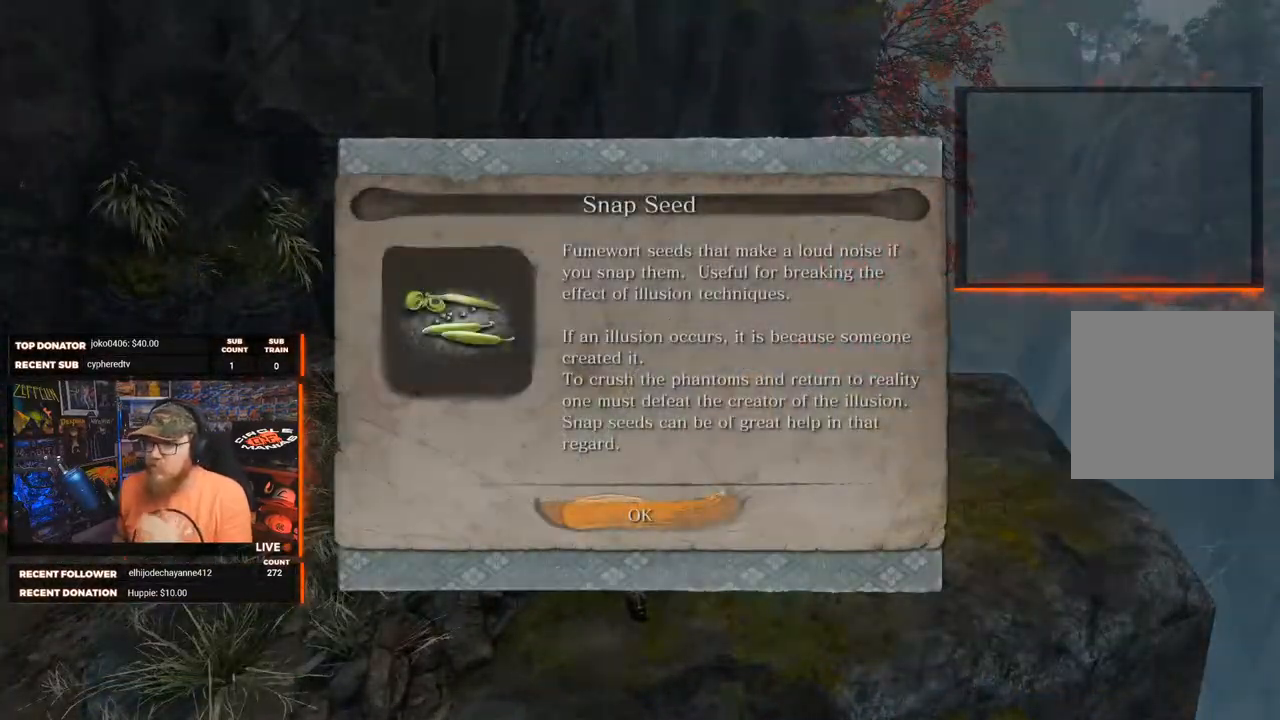
{"buttons": [], "left_stick": "center", "right_stick": "center", "events": [[317, "A", "down"], [383, "A", "up"]]}
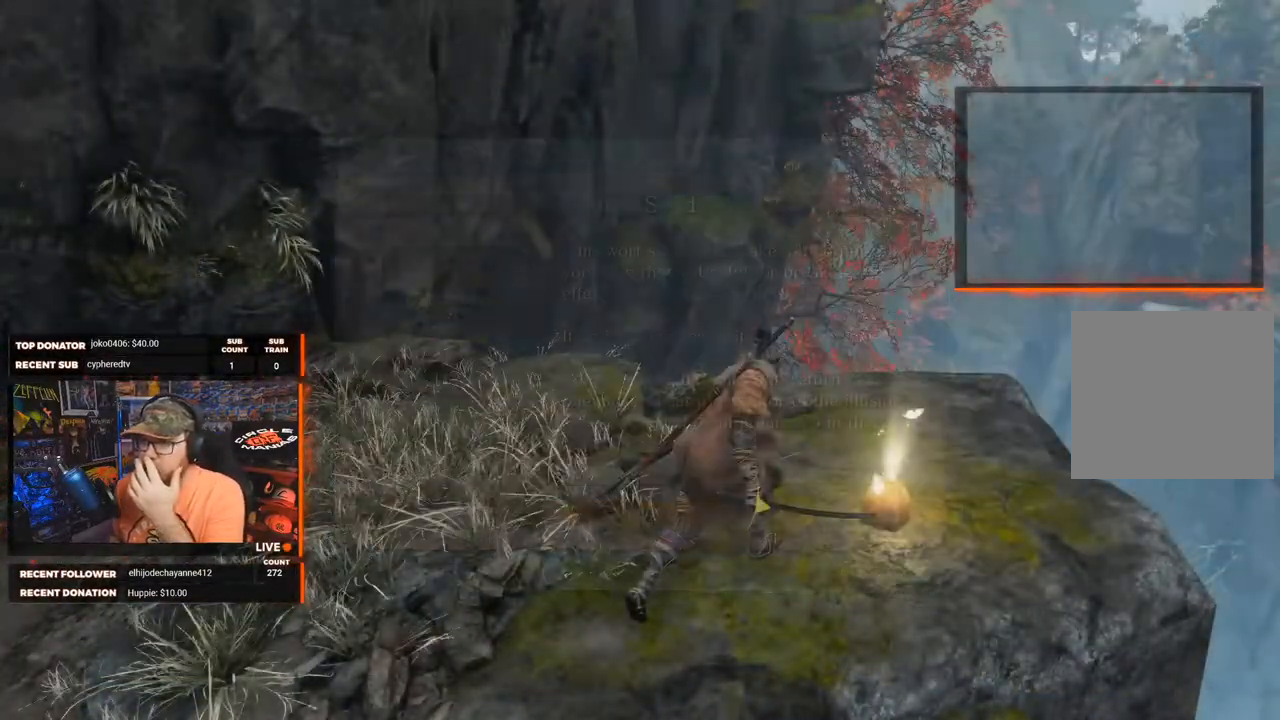
{"buttons": [], "left_stick": "center", "right_stick": "right", "events": [[200, "right_stick", "right"]]}
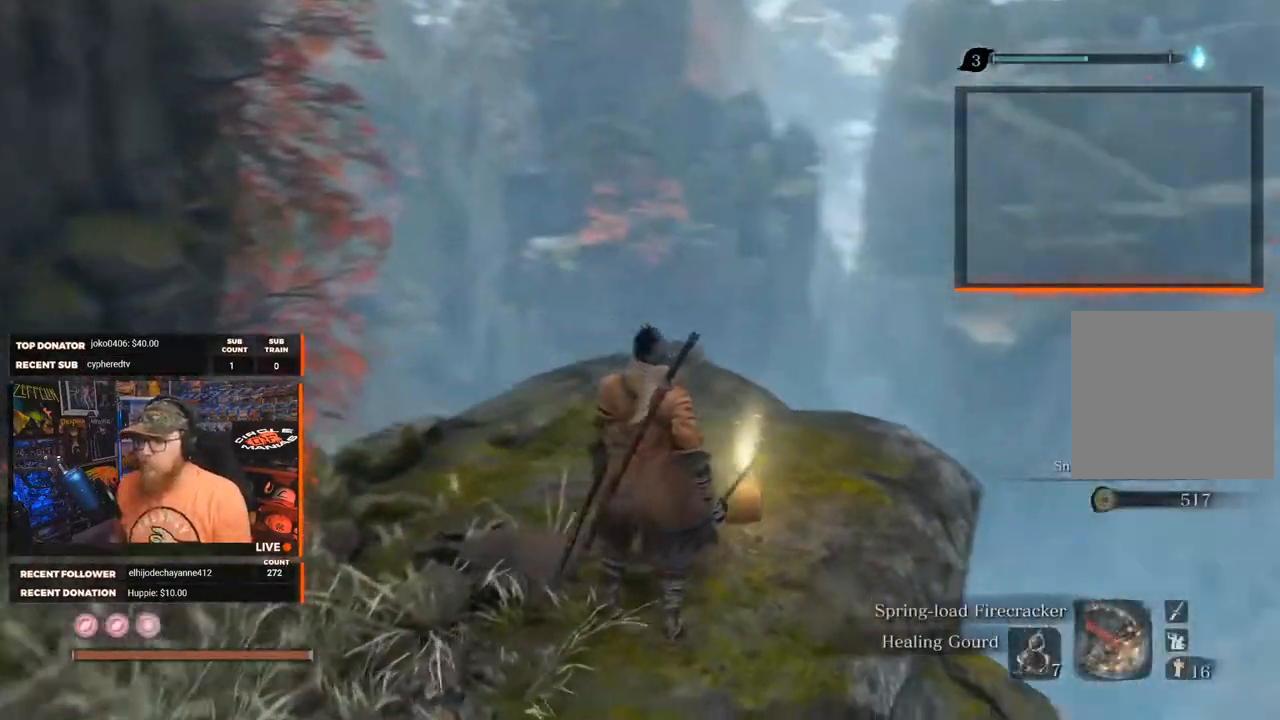
{"buttons": [], "left_stick": "center", "right_stick": "center", "events": [[400, "right_stick", "center"]]}
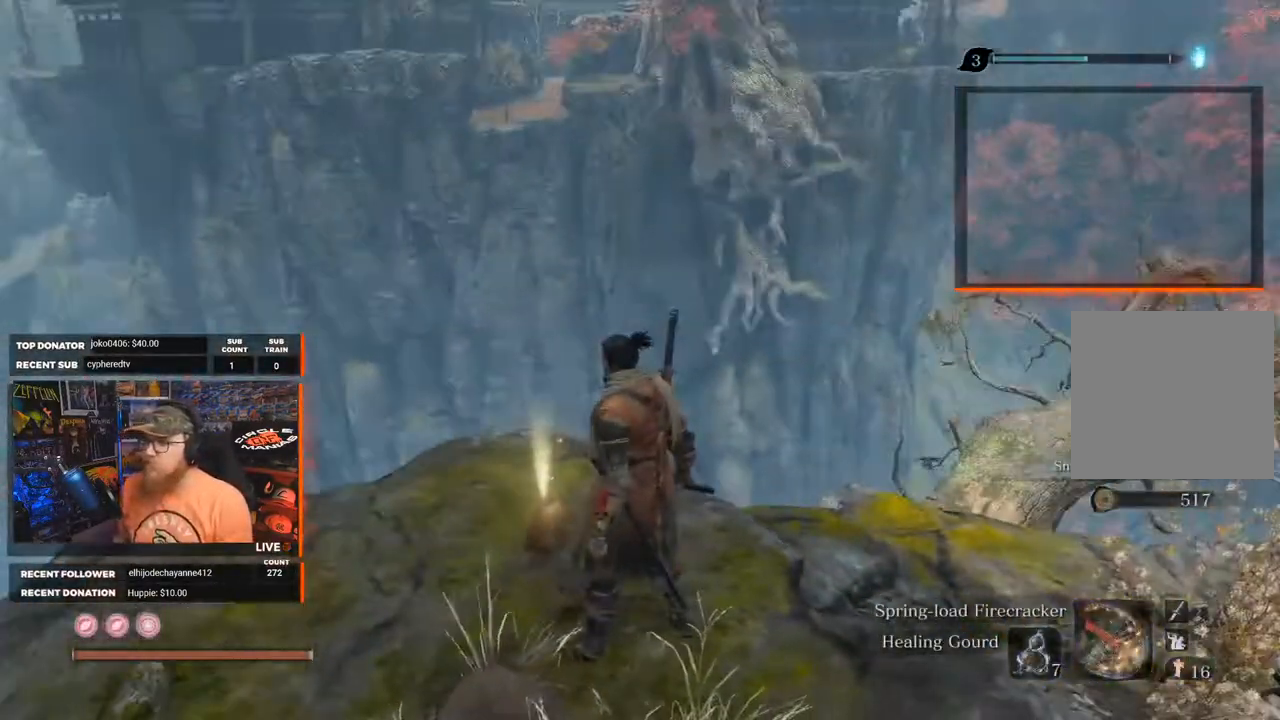
{"buttons": [], "left_stick": "center", "right_stick": "center", "events": [[183, "right_stick", "up"], [367, "right_stick", "center"]]}
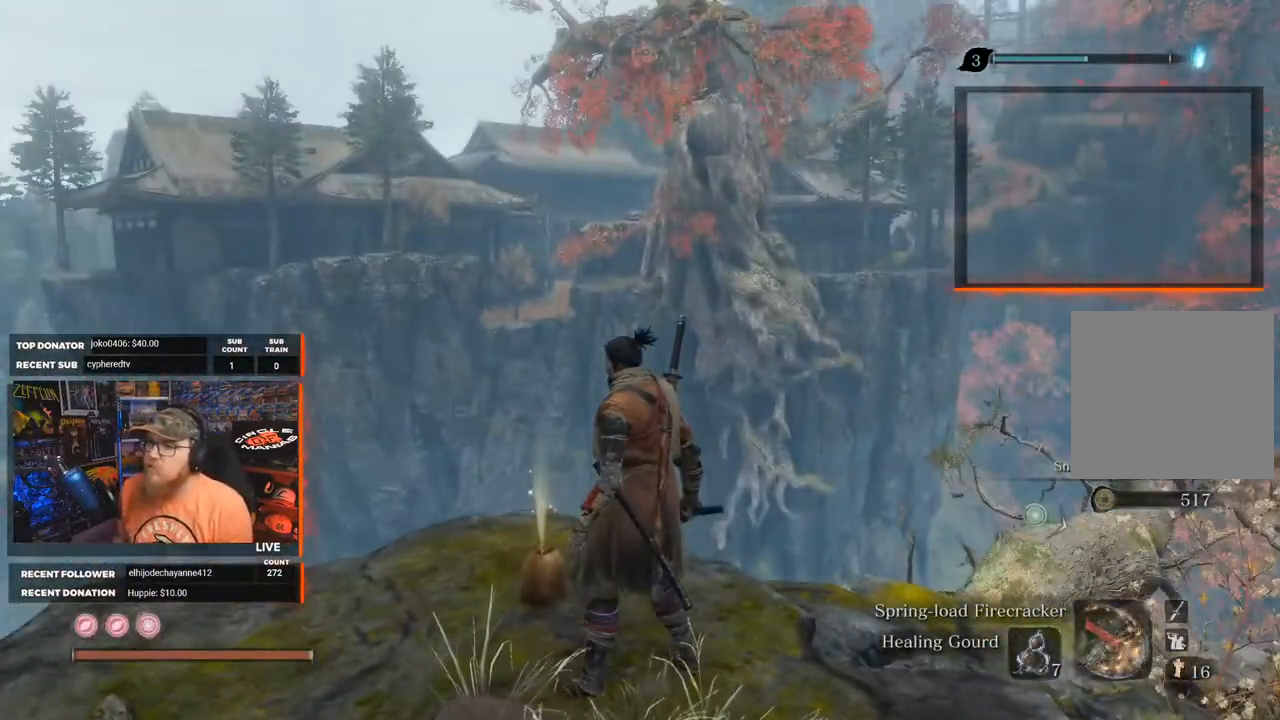
{"buttons": [], "left_stick": "center", "right_stick": "center", "events": []}
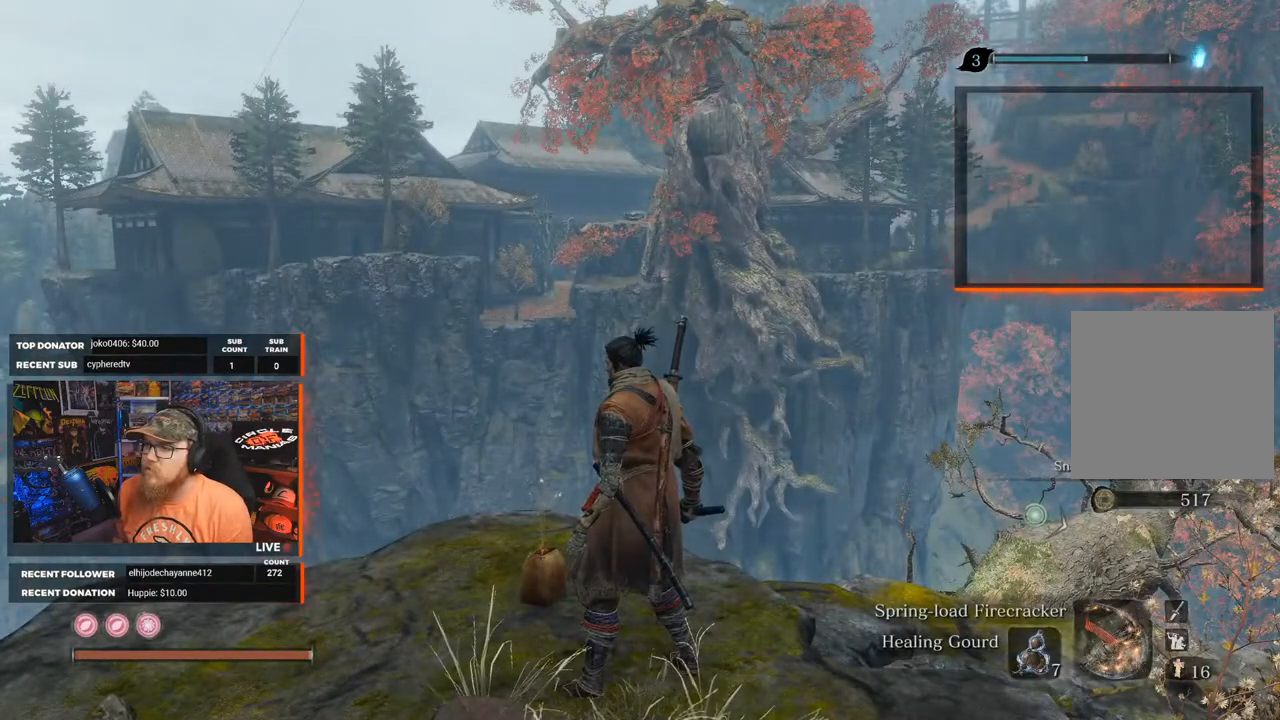
{"buttons": [], "left_stick": "center", "right_stick": "center", "events": []}
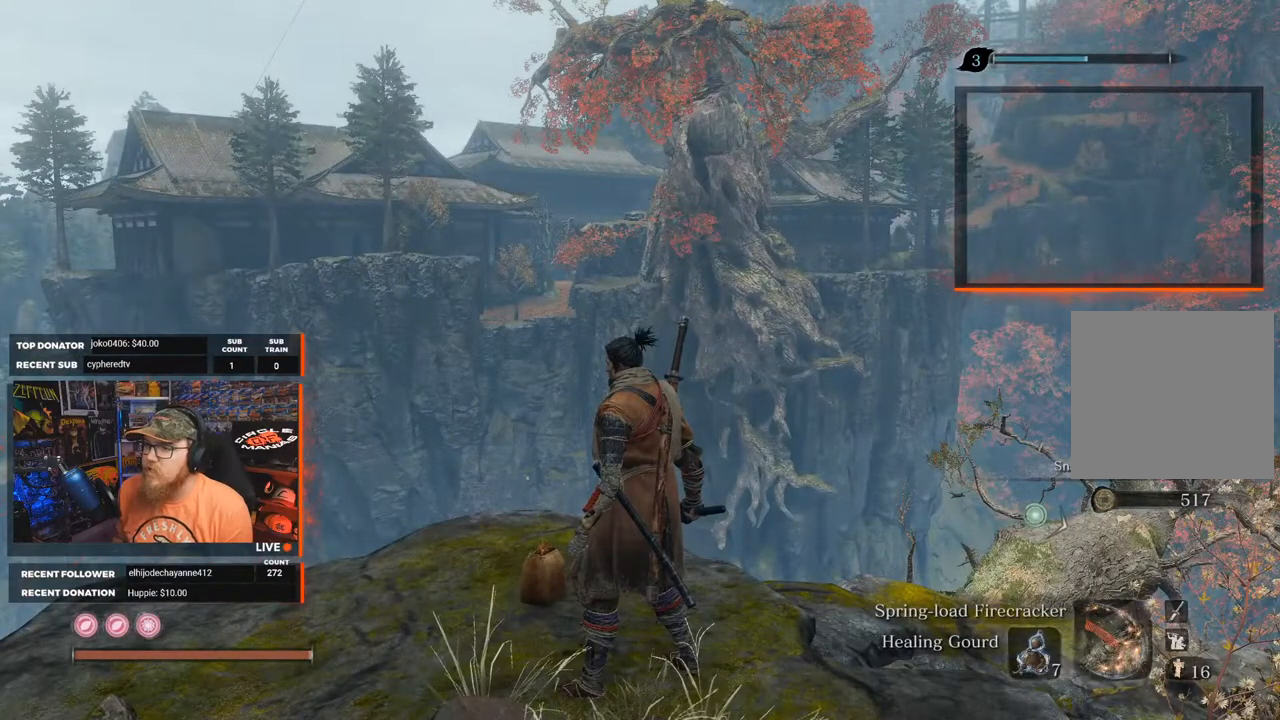
{"buttons": [], "left_stick": "left", "right_stick": "left", "events": [[133, "right_stick", "left"], [300, "left_stick", "left"]]}
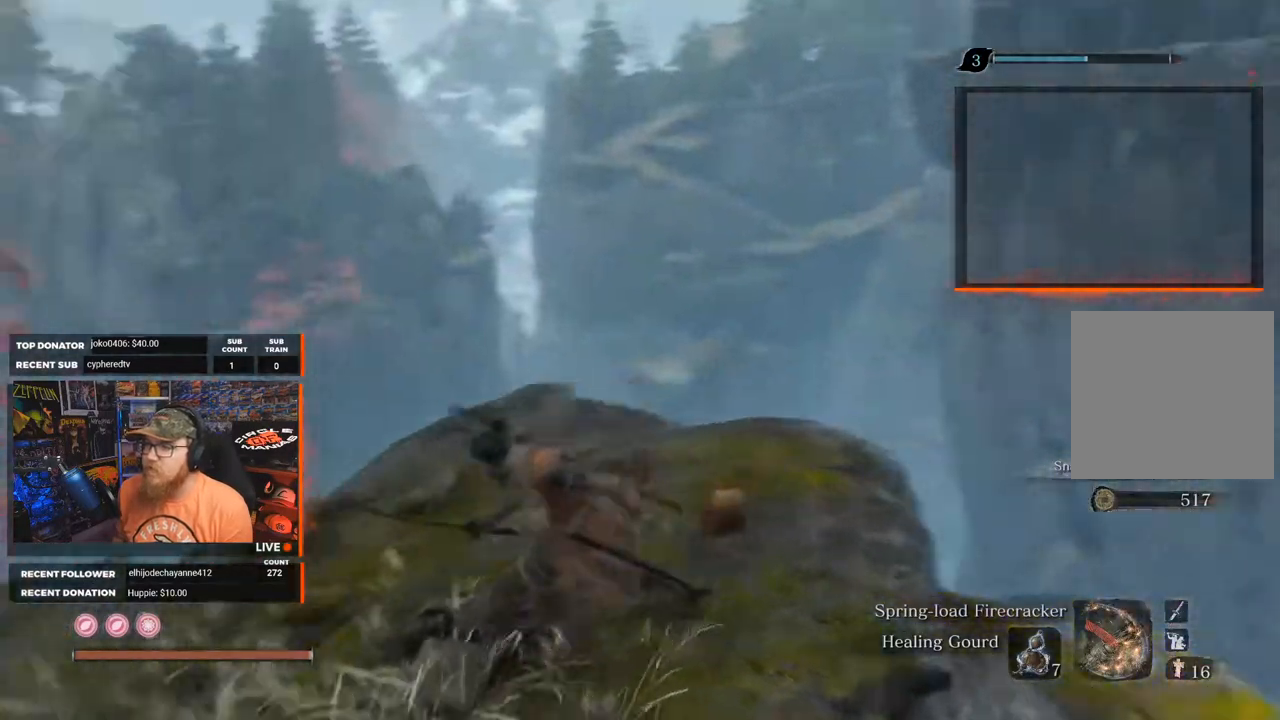
{"buttons": [], "left_stick": "up-left", "right_stick": "center", "events": [[167, "left_stick", "up-left"], [167, "right_stick", "down-left"], [367, "right_stick", "center"]]}
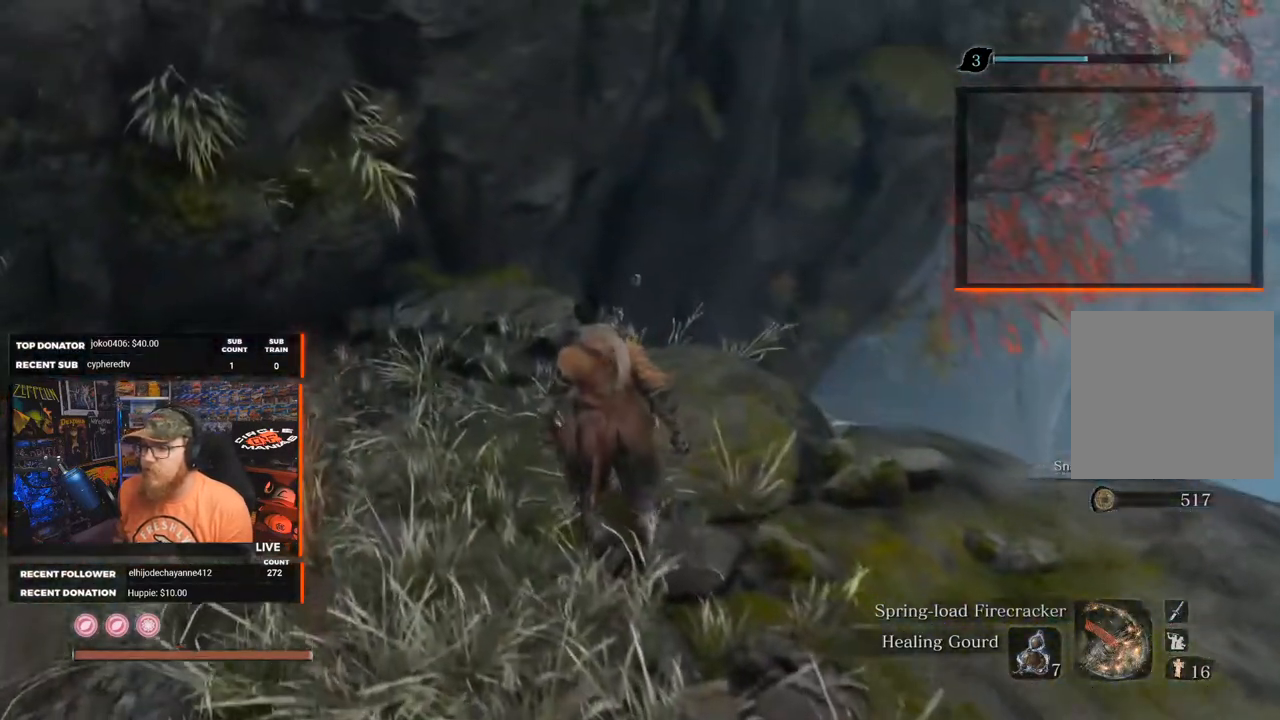
{"buttons": [], "left_stick": "up", "right_stick": "down", "events": [[67, "left_stick", "up"], [83, "right_stick", "down"]]}
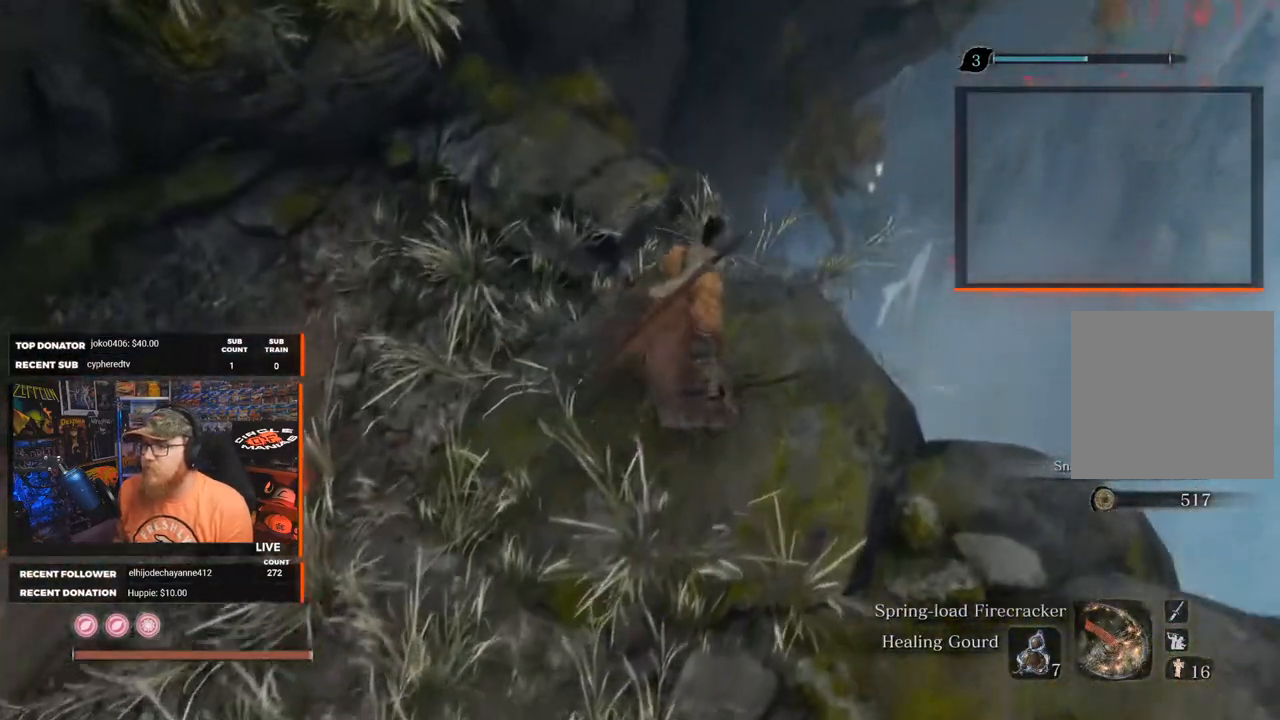
{"buttons": [], "left_stick": "center", "right_stick": "down-left", "events": [[83, "right_stick", "center"], [283, "left_stick", "center"], [333, "right_stick", "down-left"]]}
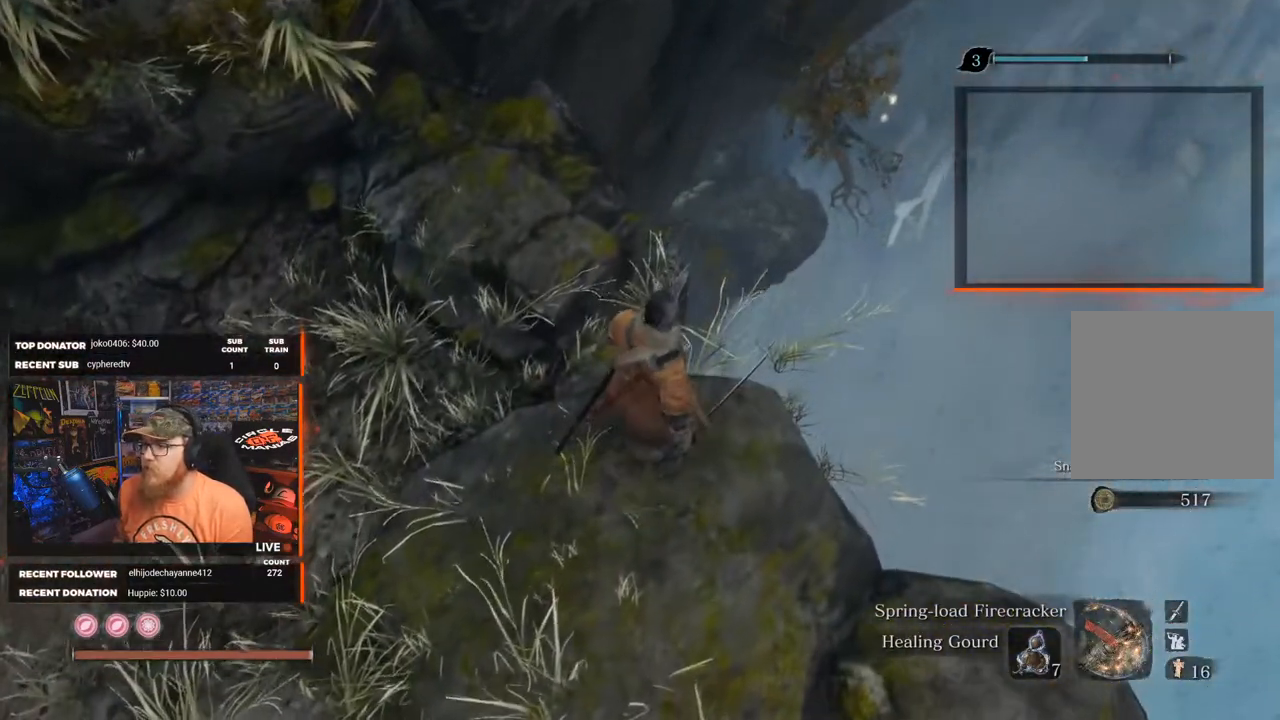
{"buttons": [], "left_stick": "center", "right_stick": "center", "events": [[450, "right_stick", "center"]]}
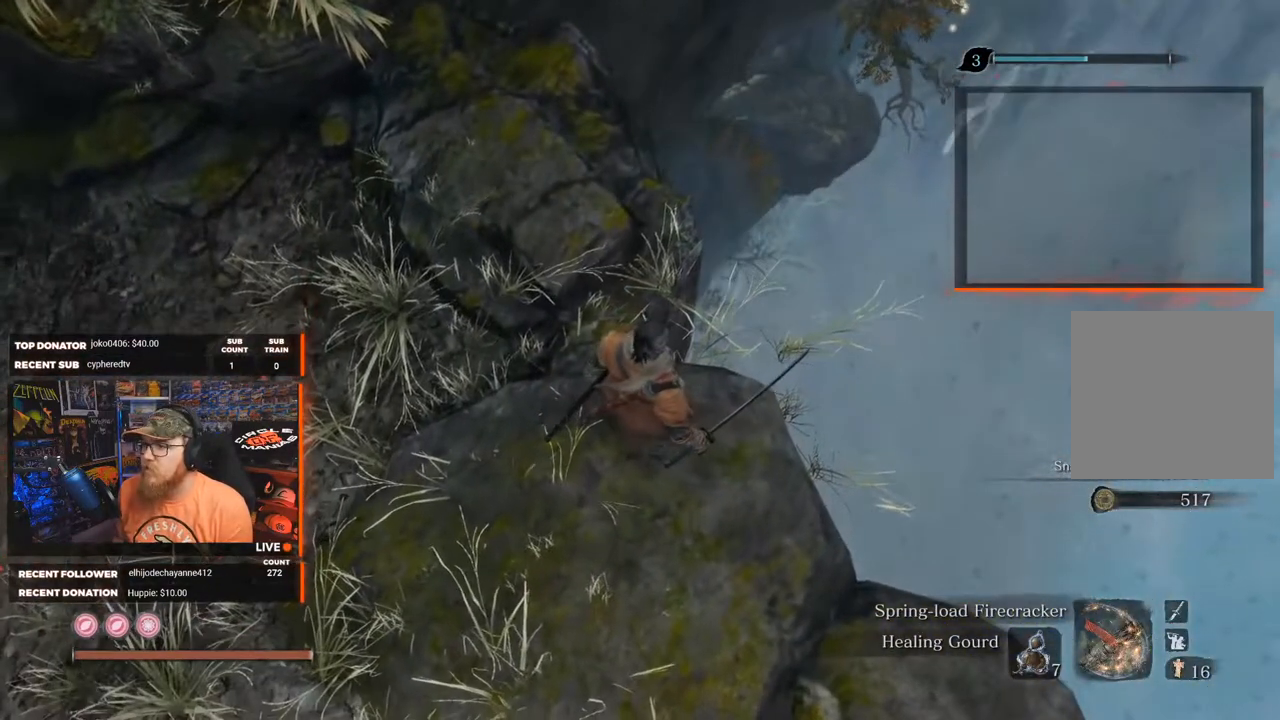
{"buttons": [], "left_stick": "center", "right_stick": "center", "events": []}